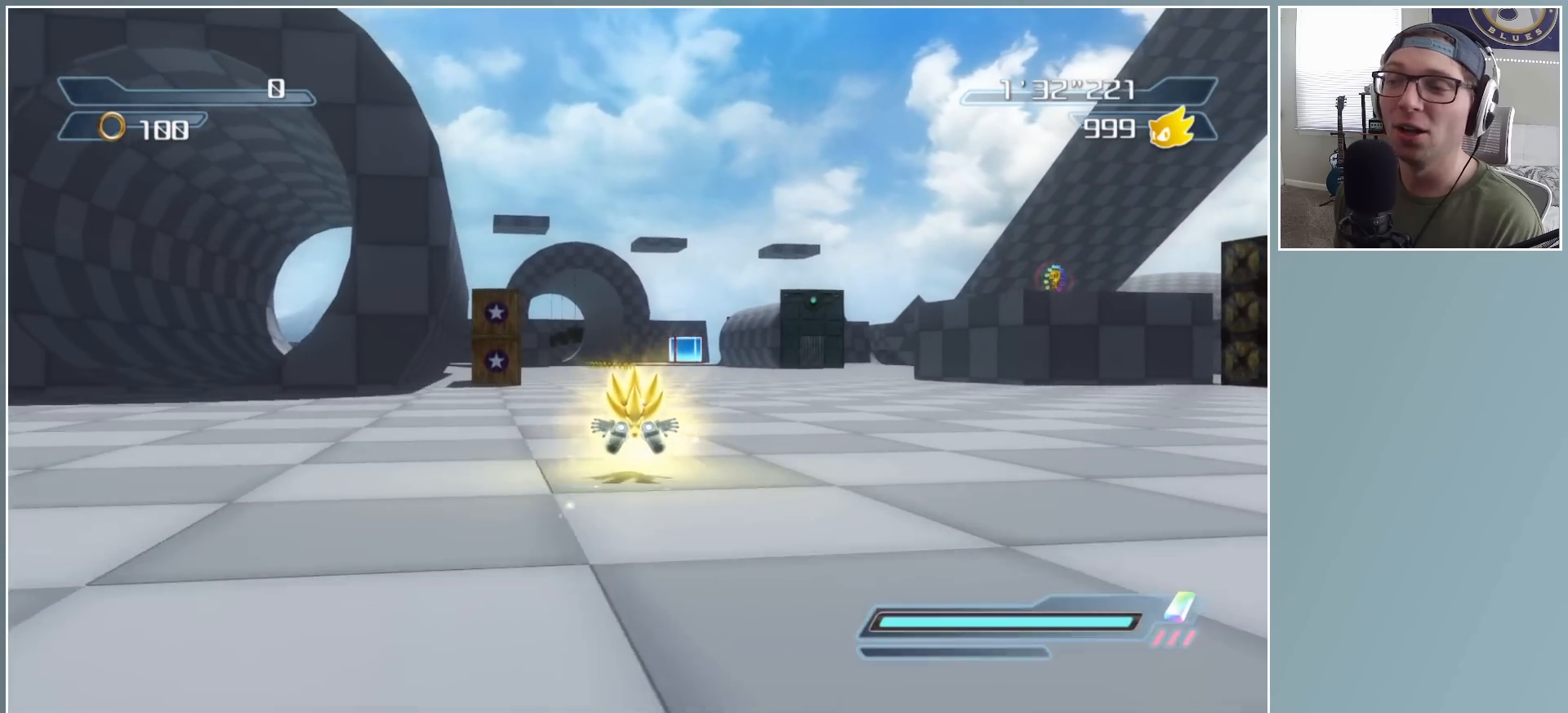
Gameplay with a controller (Xbox layout); each line is a JSON object with the inputs held at the frame after it. "events" lists button and stick changes between this image and that frame as [ms after this image, input, new state], when the widget could be followed in between.
{"buttons": [], "left_stick": "center", "right_stick": "center", "events": [[183, "left_stick", "center"]]}
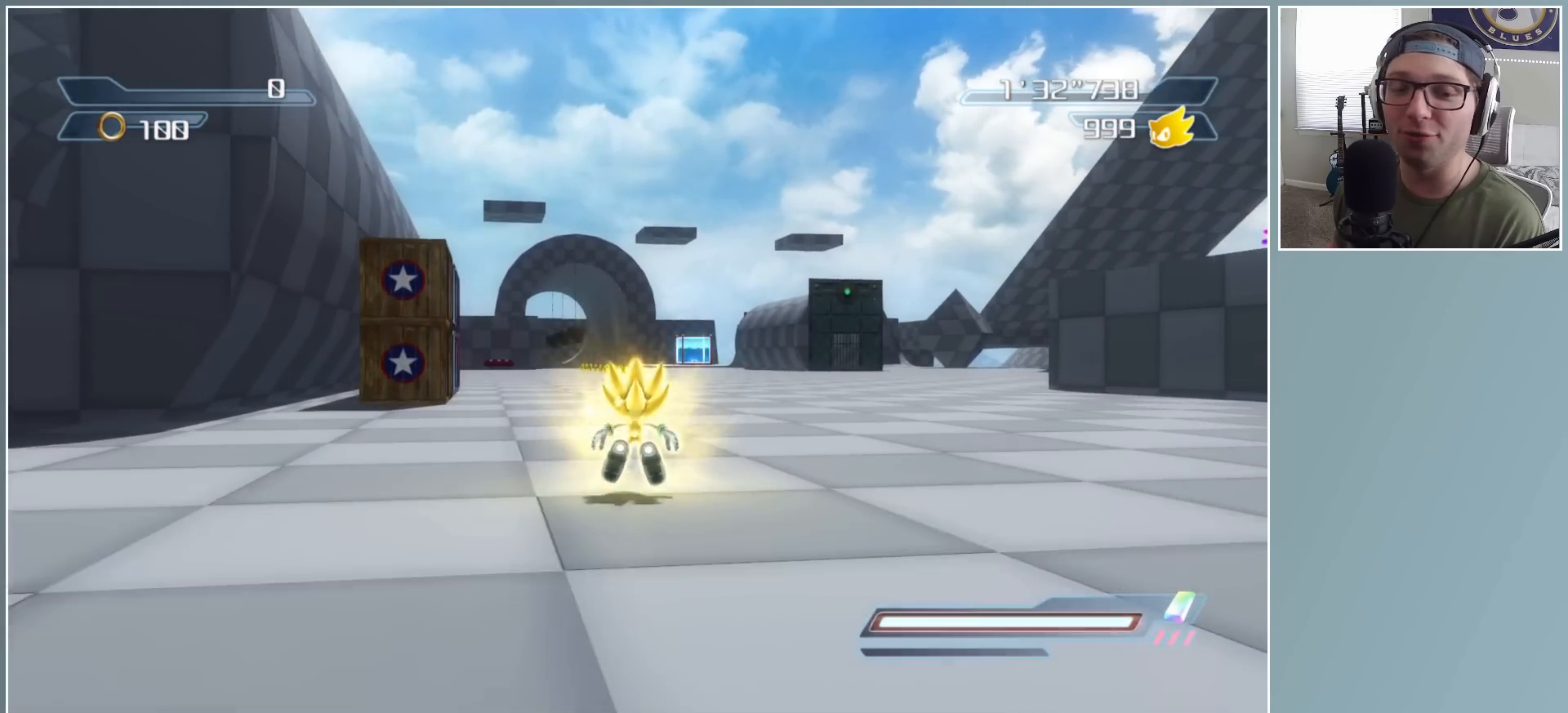
{"buttons": [], "left_stick": "up", "right_stick": "center", "events": [[483, "left_stick", "up"]]}
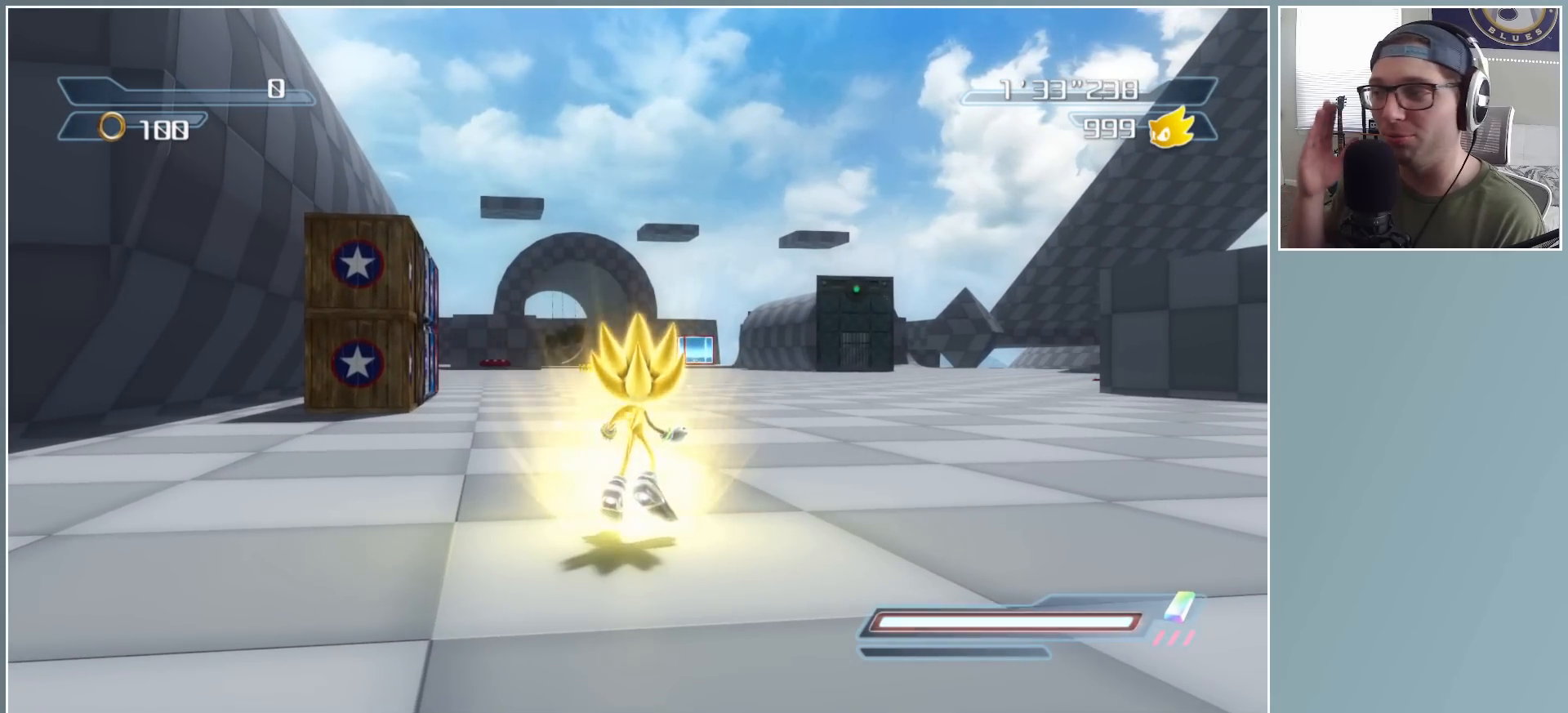
{"buttons": [], "left_stick": "up-right", "right_stick": "center", "events": [[383, "left_stick", "up-right"]]}
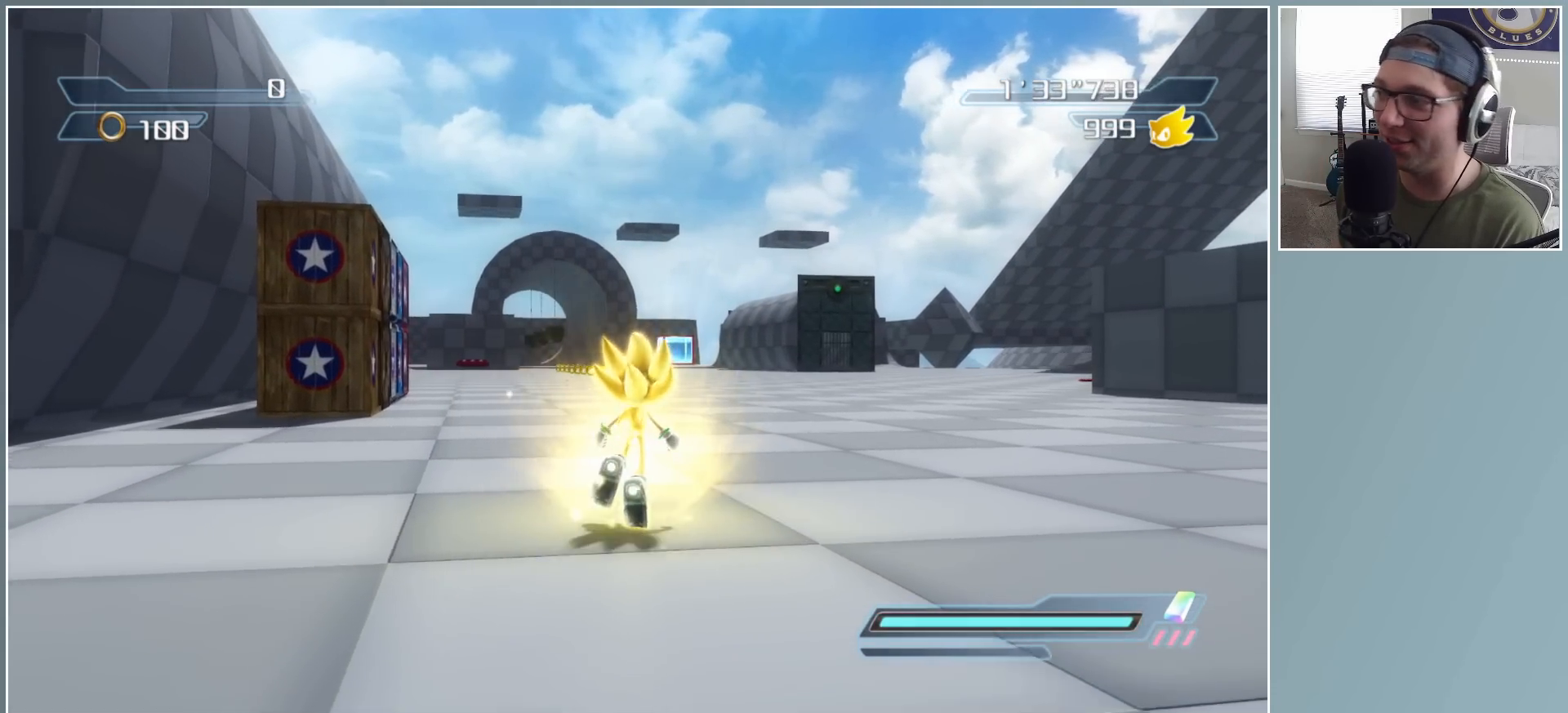
{"buttons": ["A"], "left_stick": "up-right", "right_stick": "center", "events": [[50, "A", "down"], [167, "left_stick", "up"], [333, "left_stick", "up-right"]]}
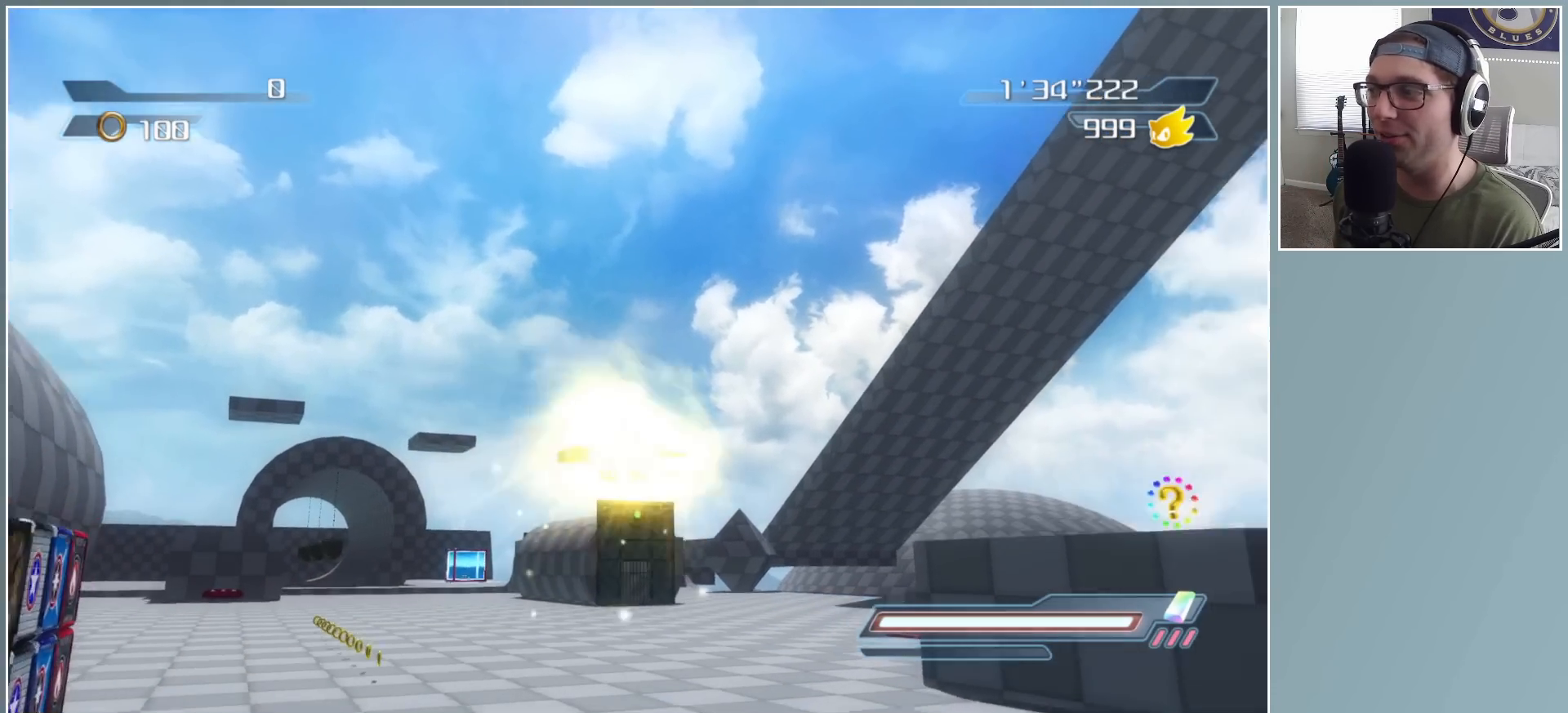
{"buttons": ["R2"], "left_stick": "up-right", "right_stick": "center", "events": [[33, "A", "up"], [67, "R2", "down"]]}
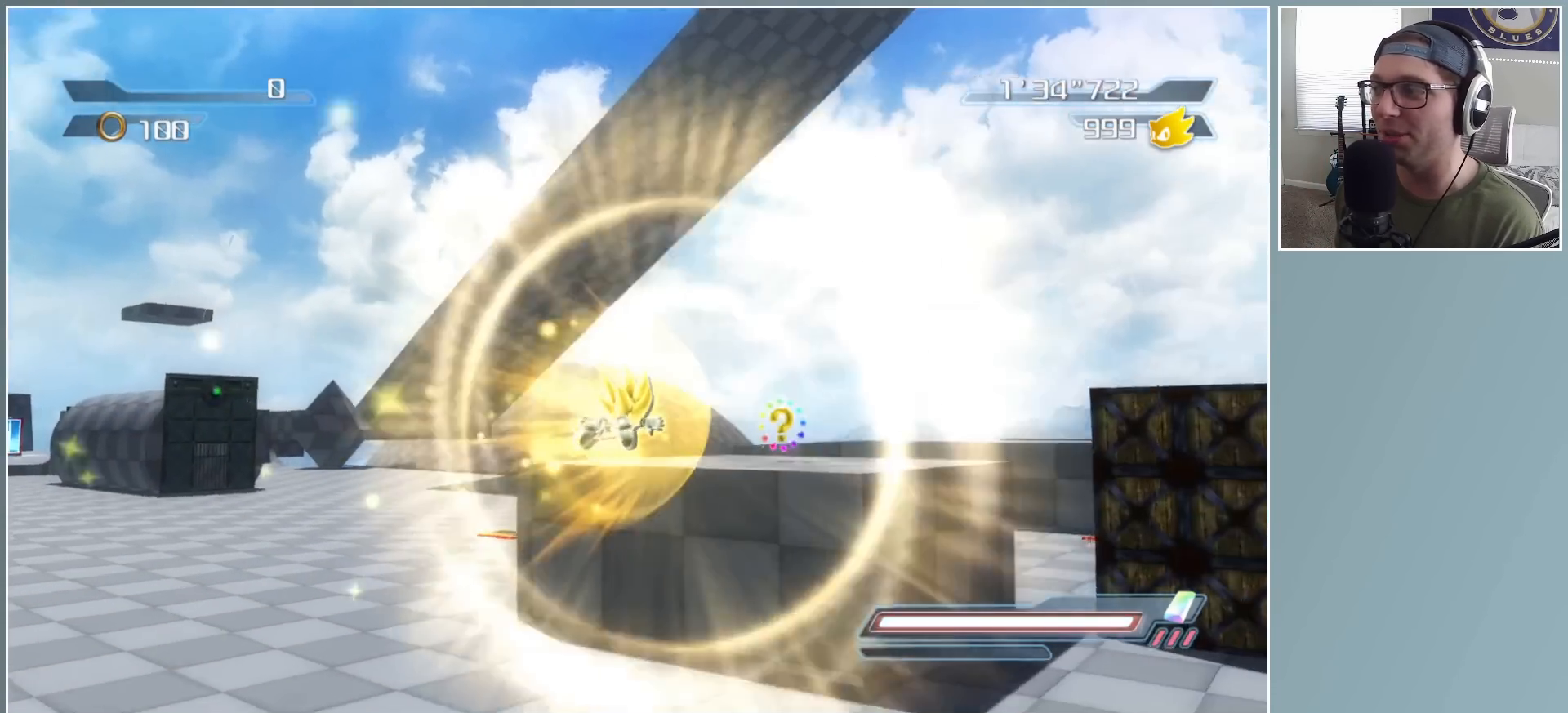
{"buttons": ["R2"], "left_stick": "up-right", "right_stick": "center", "events": [[50, "left_stick", "up"], [450, "left_stick", "up-right"]]}
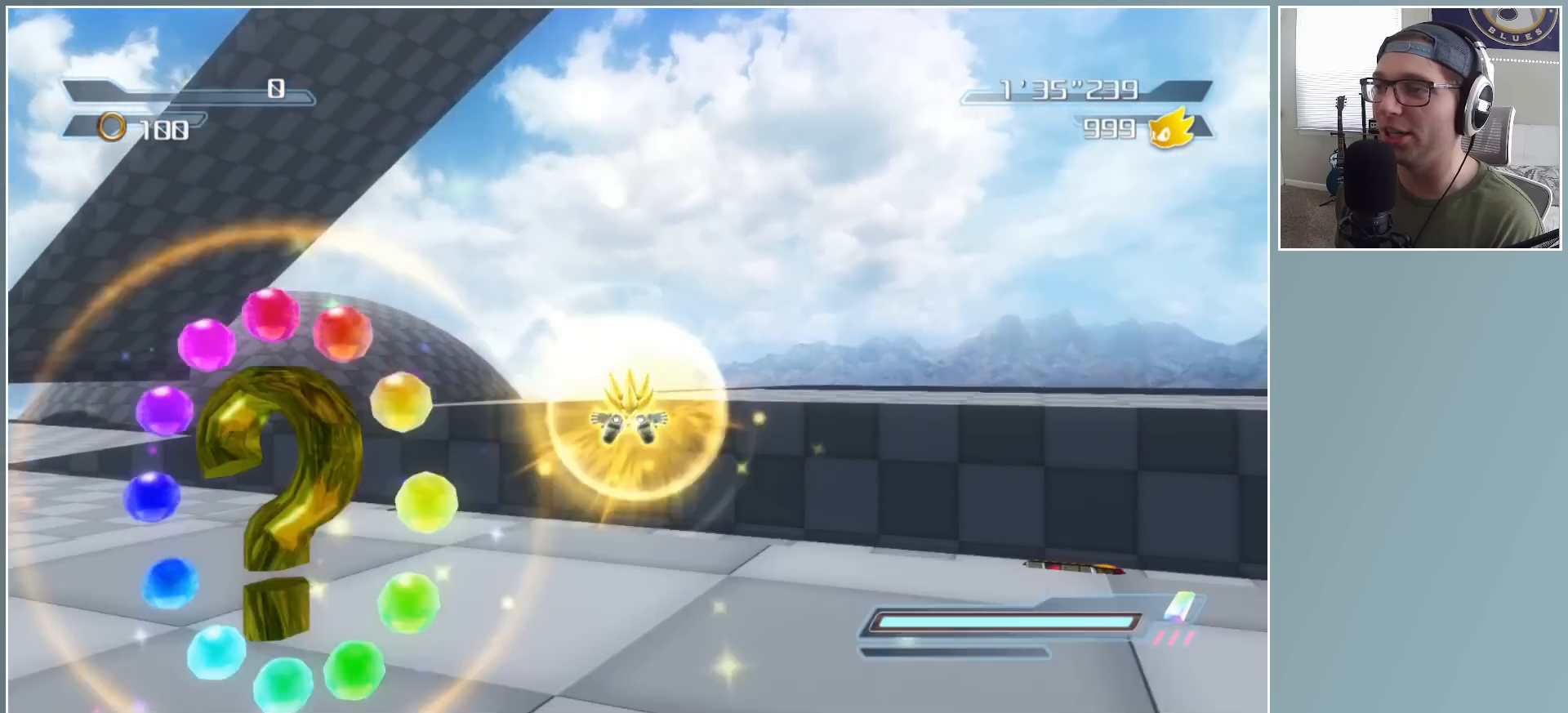
{"buttons": [], "left_stick": "right", "right_stick": "center", "events": [[117, "left_stick", "up"], [233, "left_stick", "up-left"], [283, "R2", "up"], [400, "left_stick", "up-right"], [483, "left_stick", "right"]]}
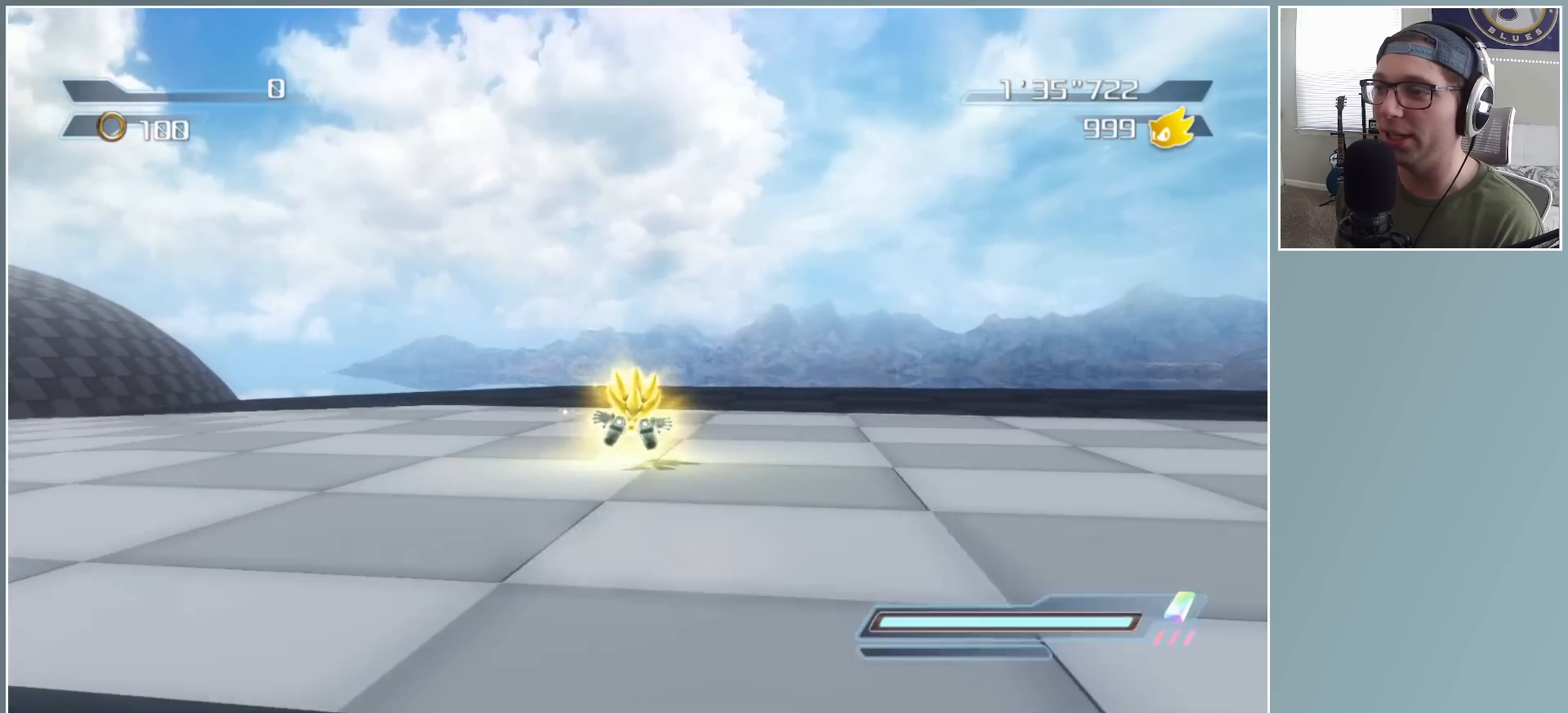
{"buttons": [], "left_stick": "right", "right_stick": "center", "events": []}
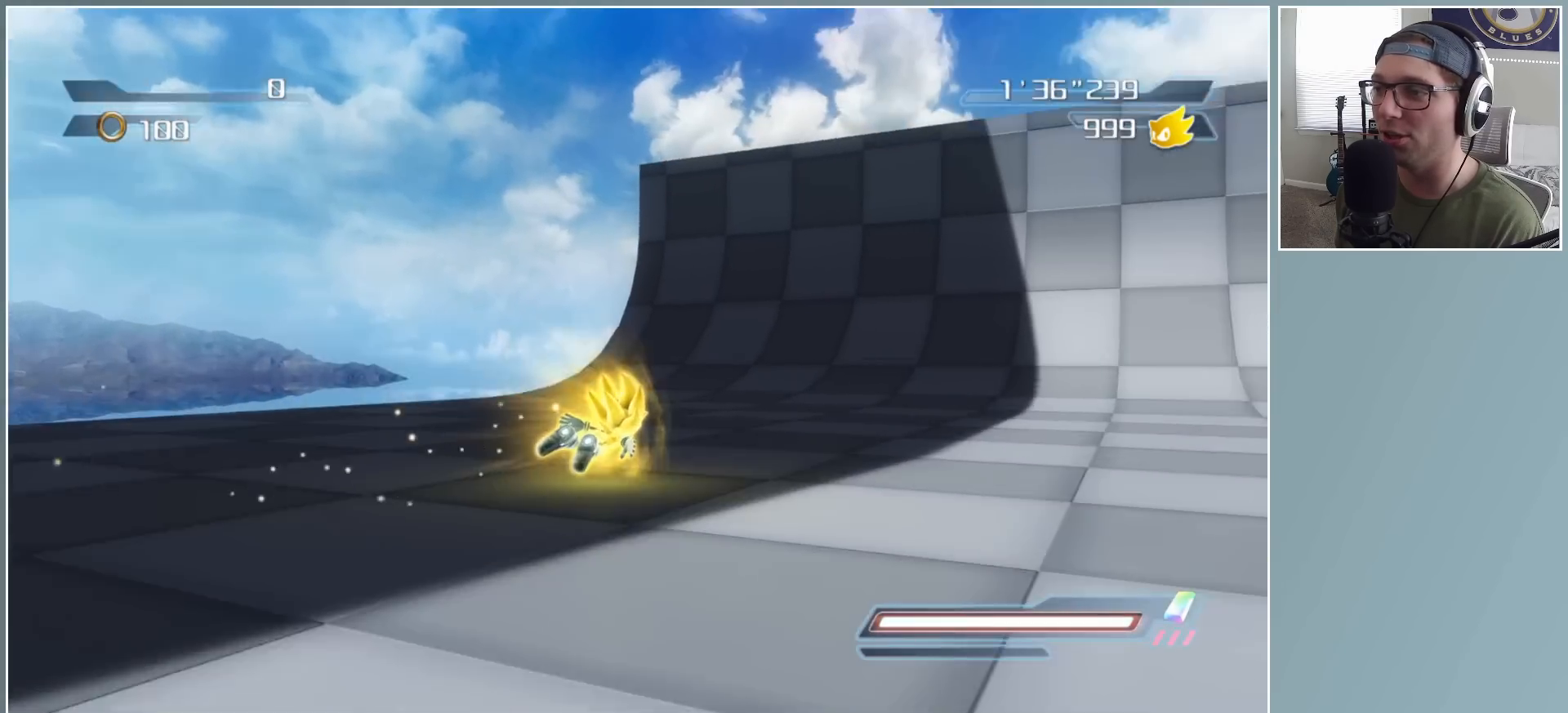
{"buttons": ["A"], "left_stick": "up-left", "right_stick": "center", "events": [[400, "left_stick", "up"], [433, "A", "down"], [450, "left_stick", "up-left"]]}
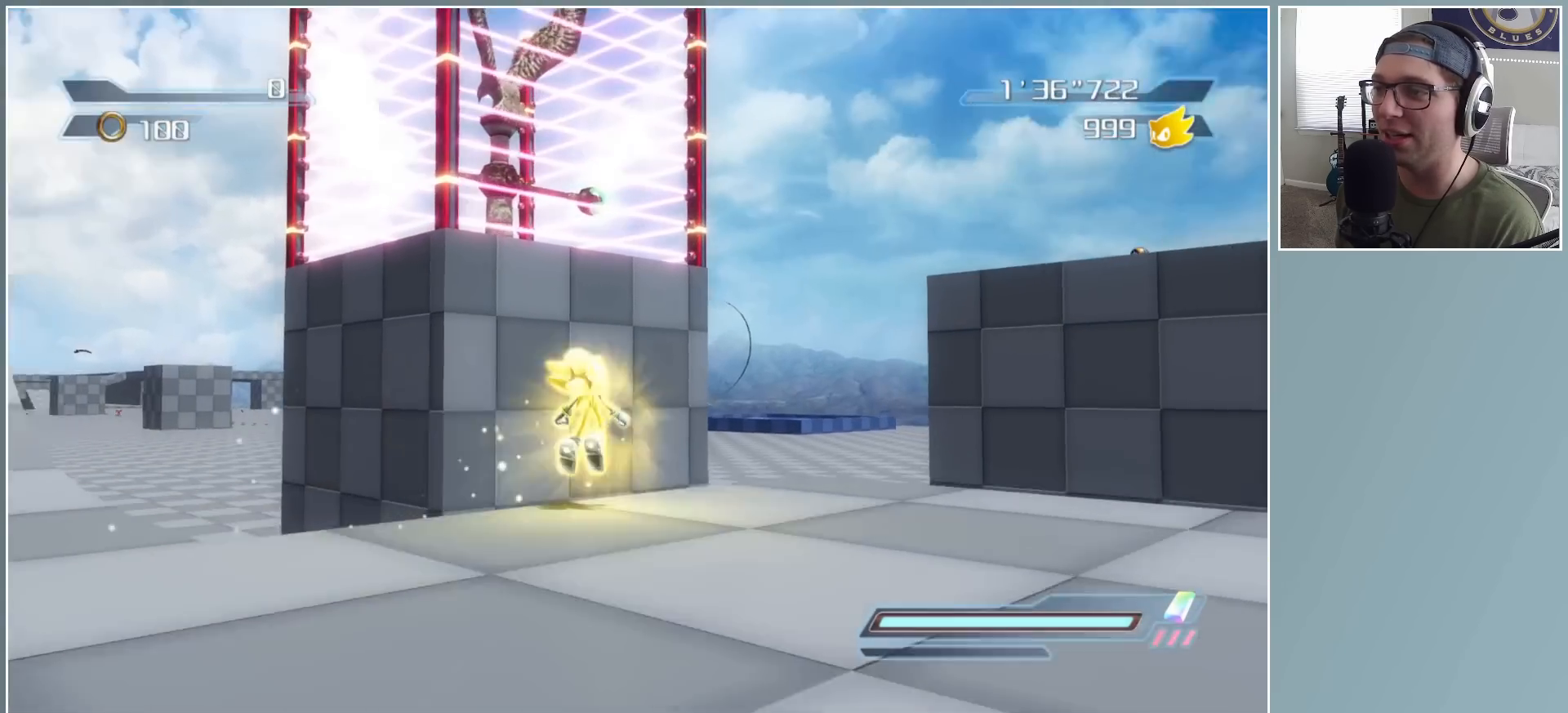
{"buttons": ["A"], "left_stick": "up-right", "right_stick": "center", "events": [[150, "left_stick", "up-right"]]}
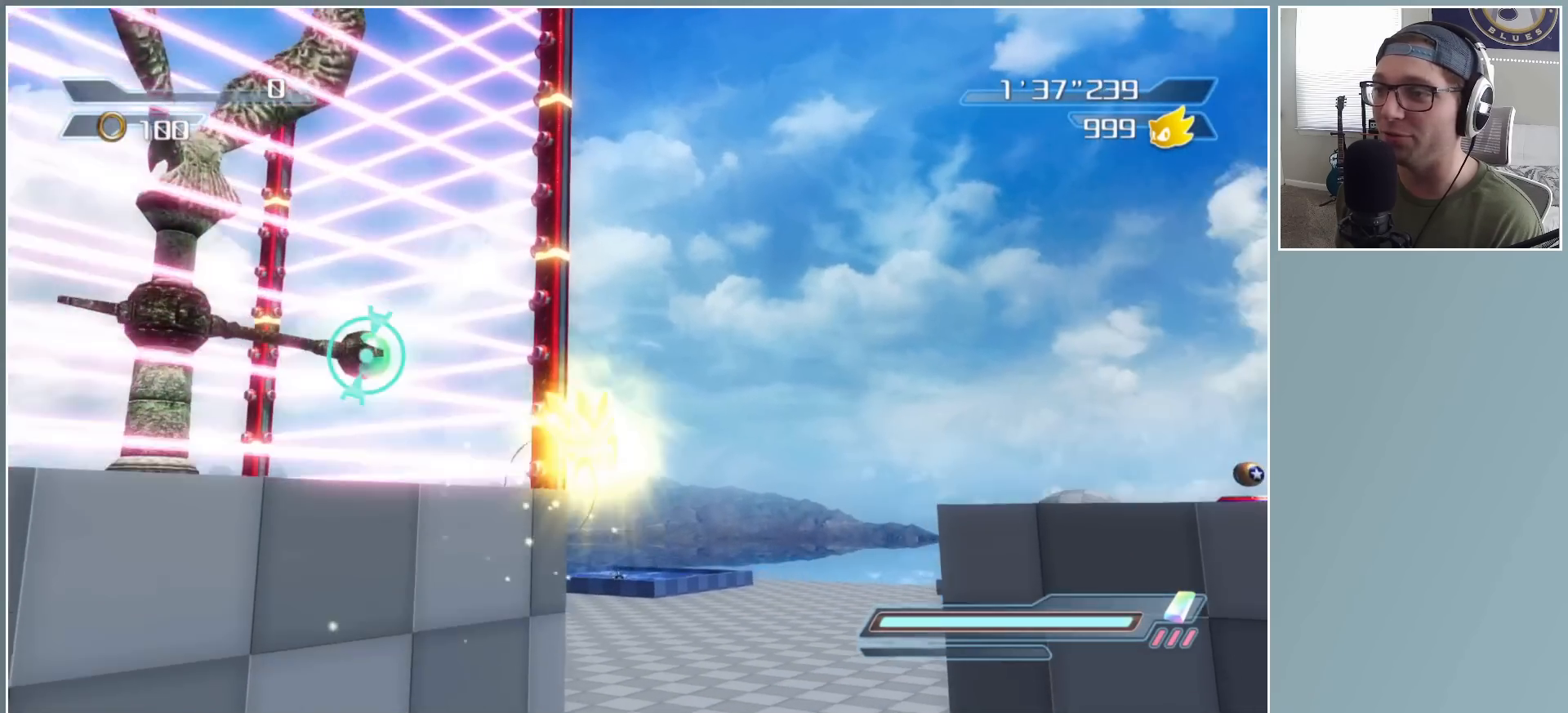
{"buttons": [], "left_stick": "up", "right_stick": "center", "events": [[317, "left_stick", "up"], [450, "A", "up"]]}
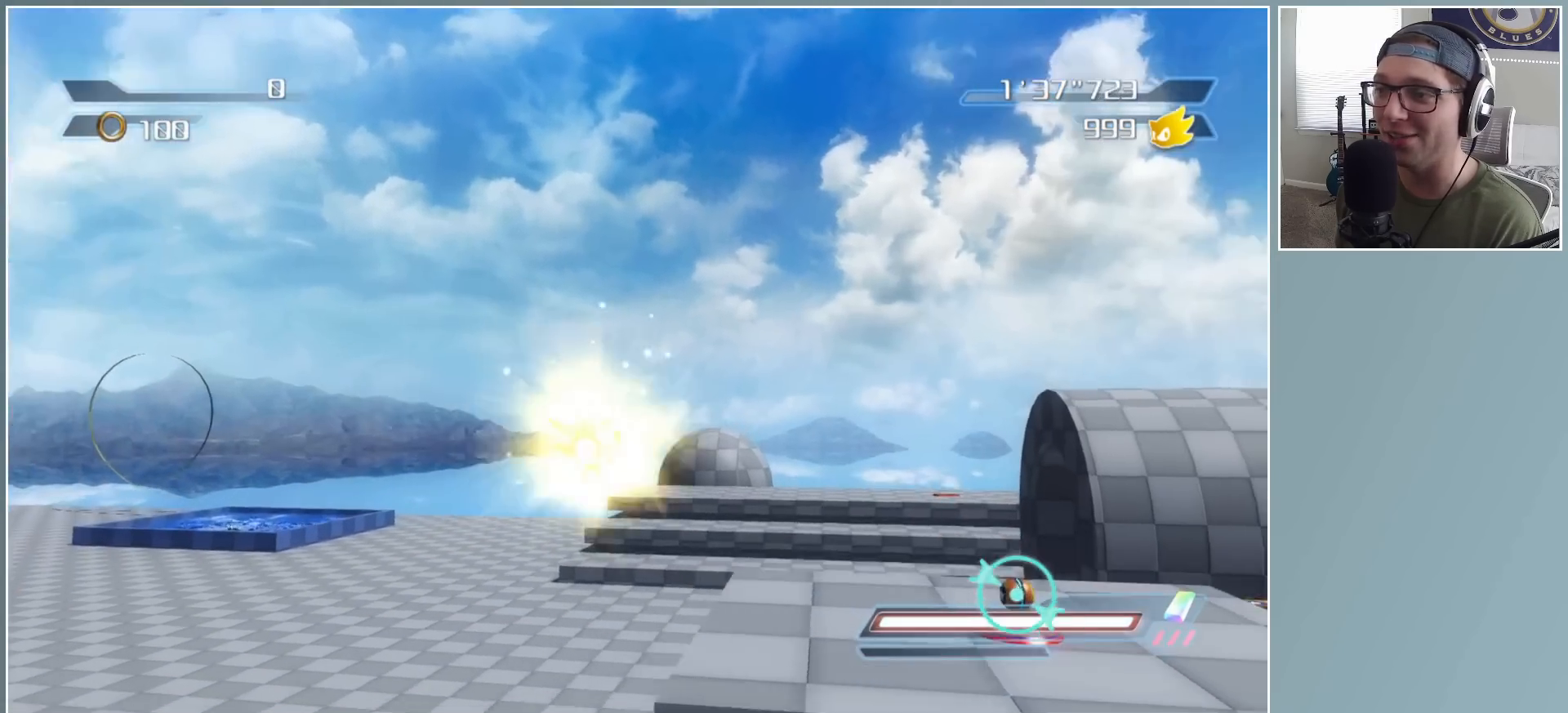
{"buttons": [], "left_stick": "up-left", "right_stick": "center", "events": [[183, "left_stick", "up-right"], [500, "left_stick", "up-left"]]}
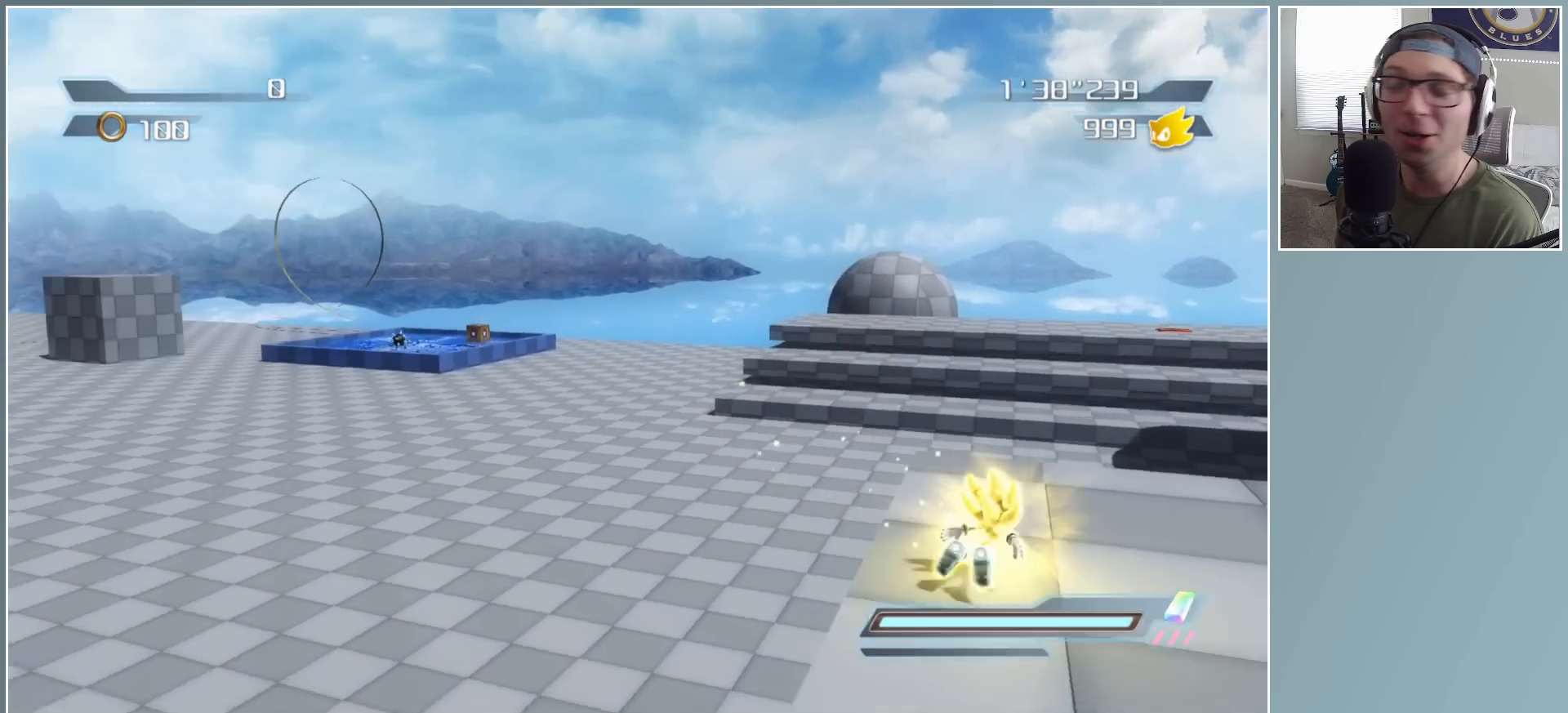
{"buttons": [], "left_stick": "up", "right_stick": "center", "events": [[117, "left_stick", "up"]]}
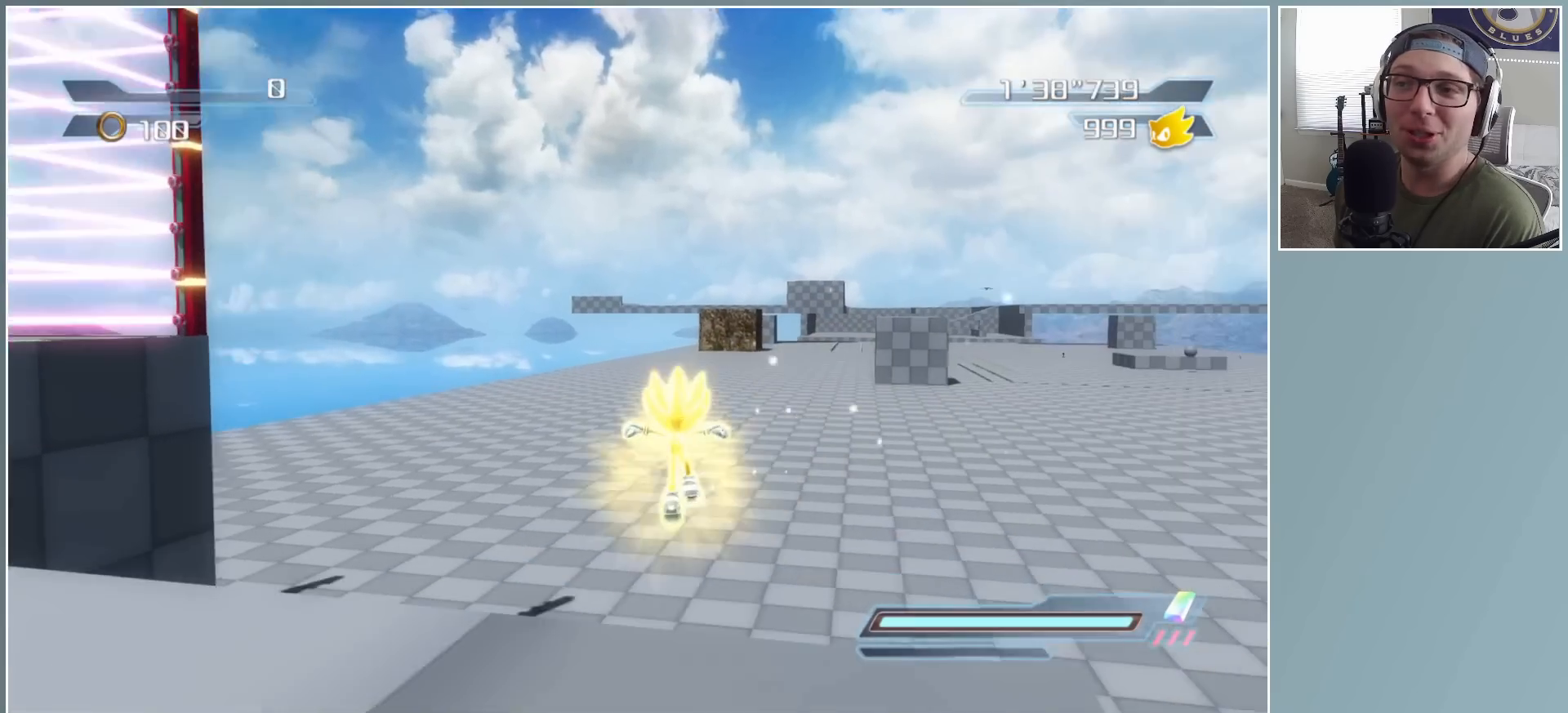
{"buttons": [], "left_stick": "up-right", "right_stick": "center", "events": [[467, "left_stick", "up-right"]]}
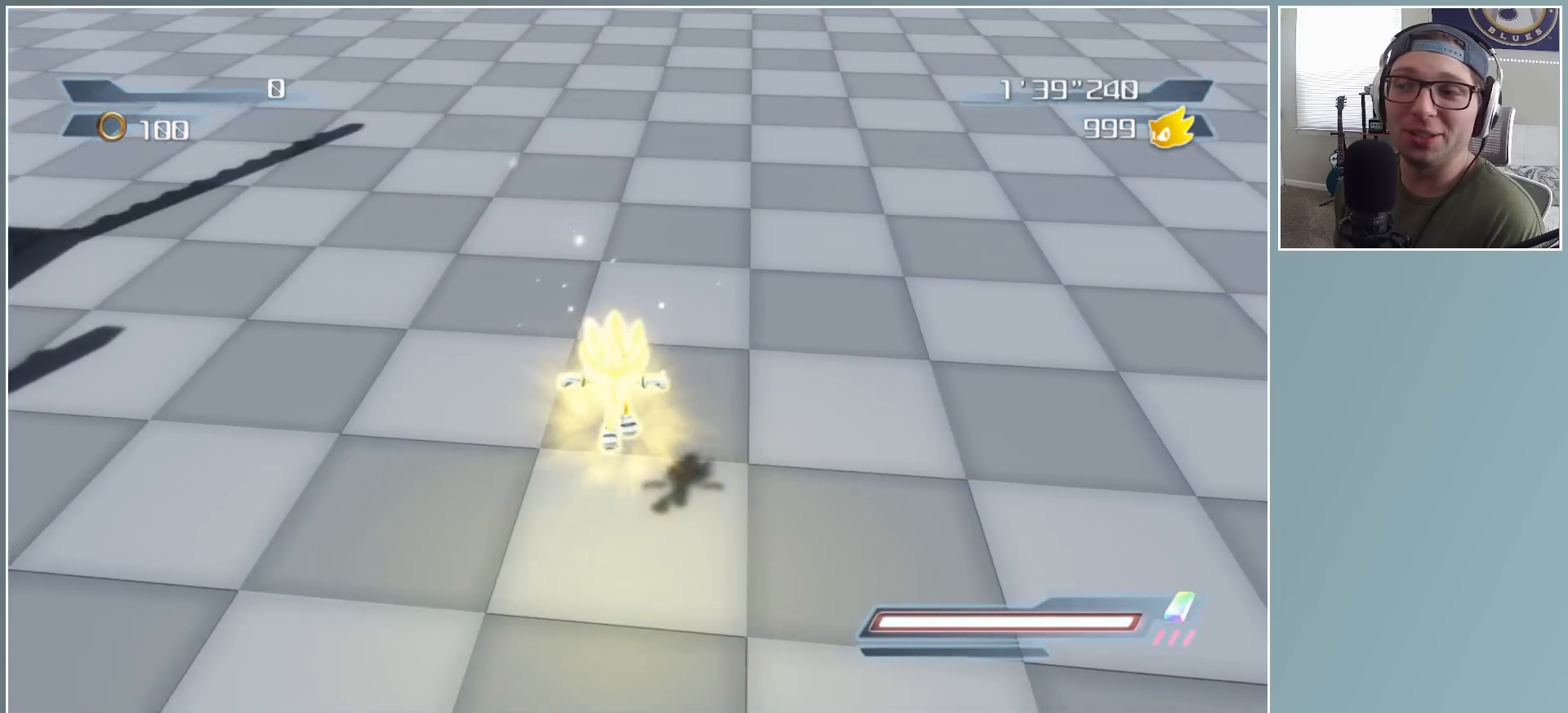
{"buttons": [], "left_stick": "up", "right_stick": "left", "events": [[100, "left_stick", "up"], [300, "left_stick", "up-right"], [300, "right_stick", "left"], [483, "left_stick", "up"]]}
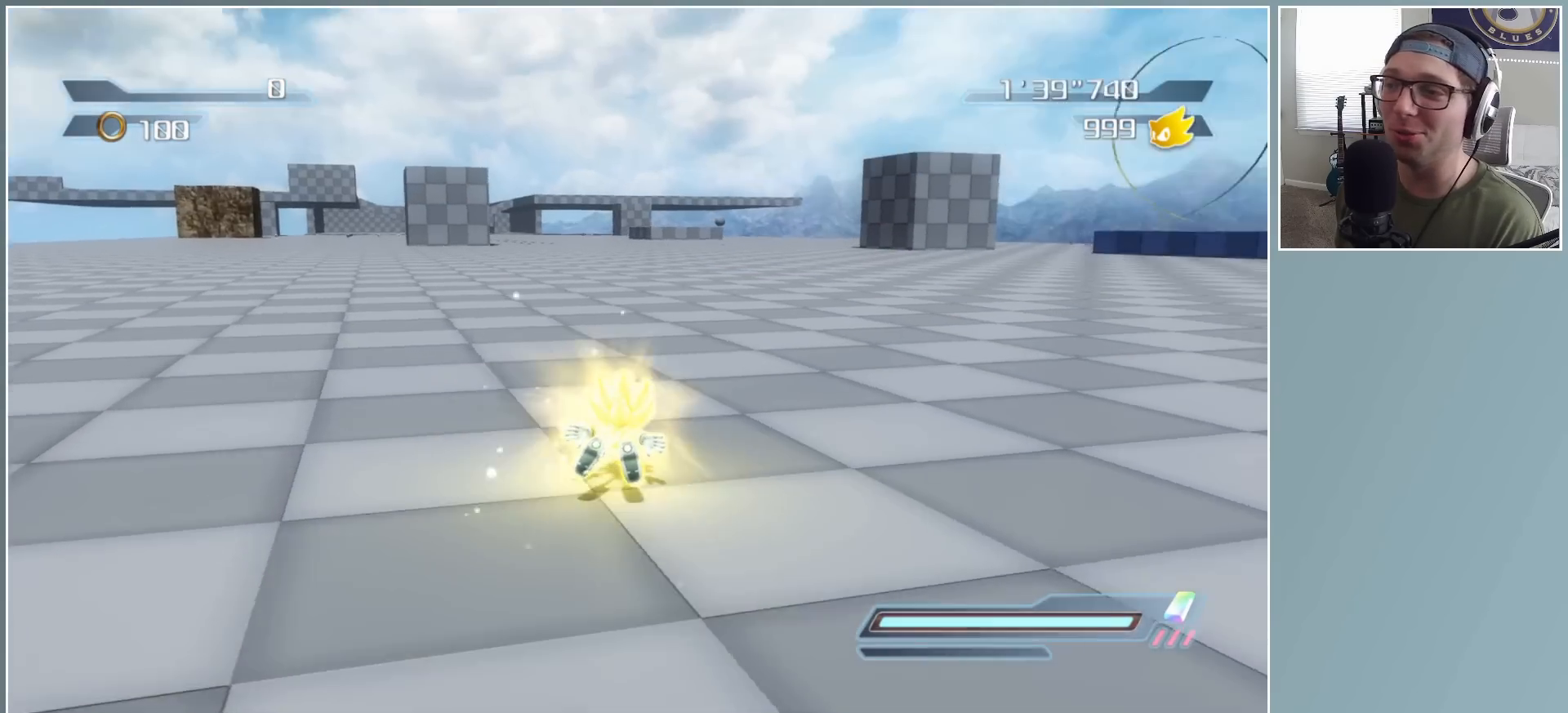
{"buttons": [], "left_stick": "up", "right_stick": "center", "events": [[83, "right_stick", "center"]]}
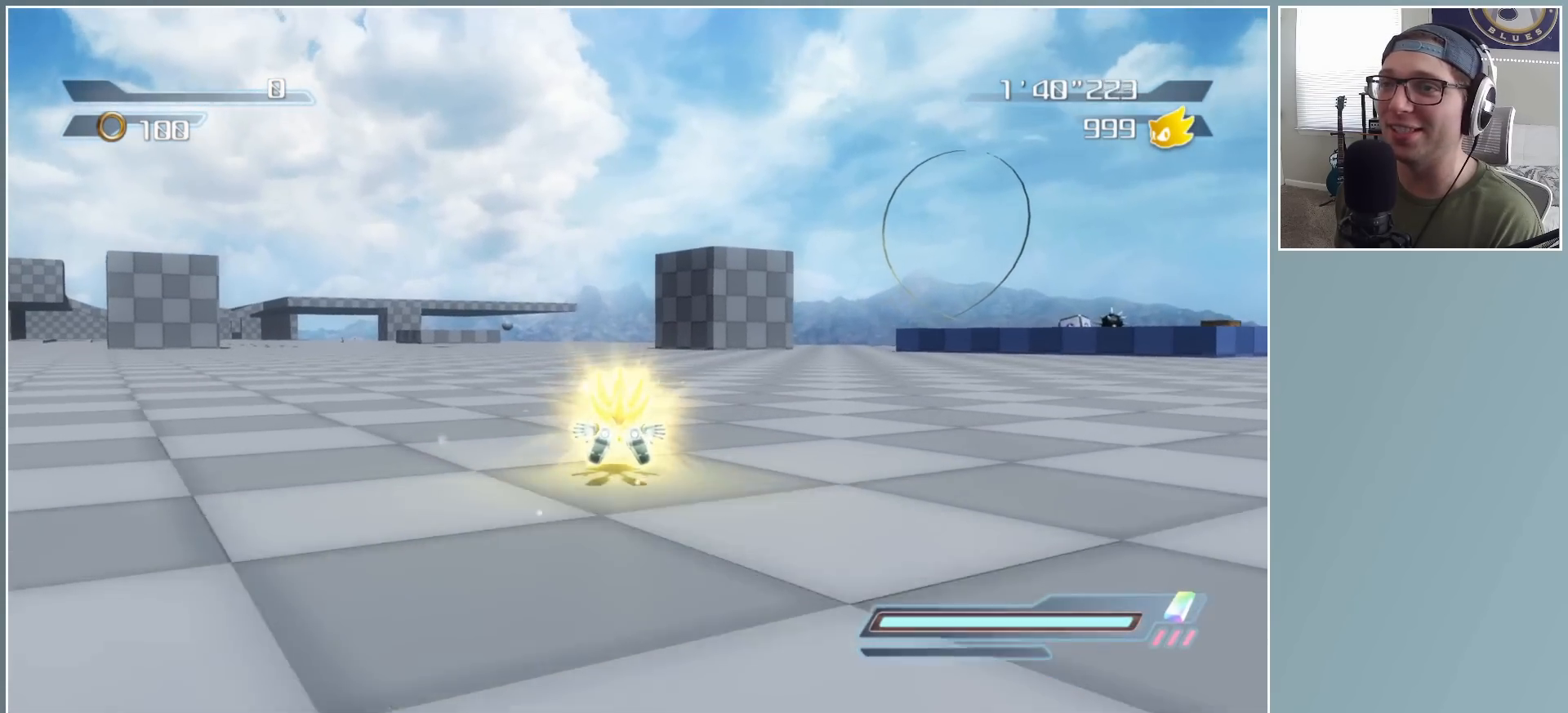
{"buttons": ["L2"], "left_stick": "up", "right_stick": "center", "events": [[383, "L2", "down"]]}
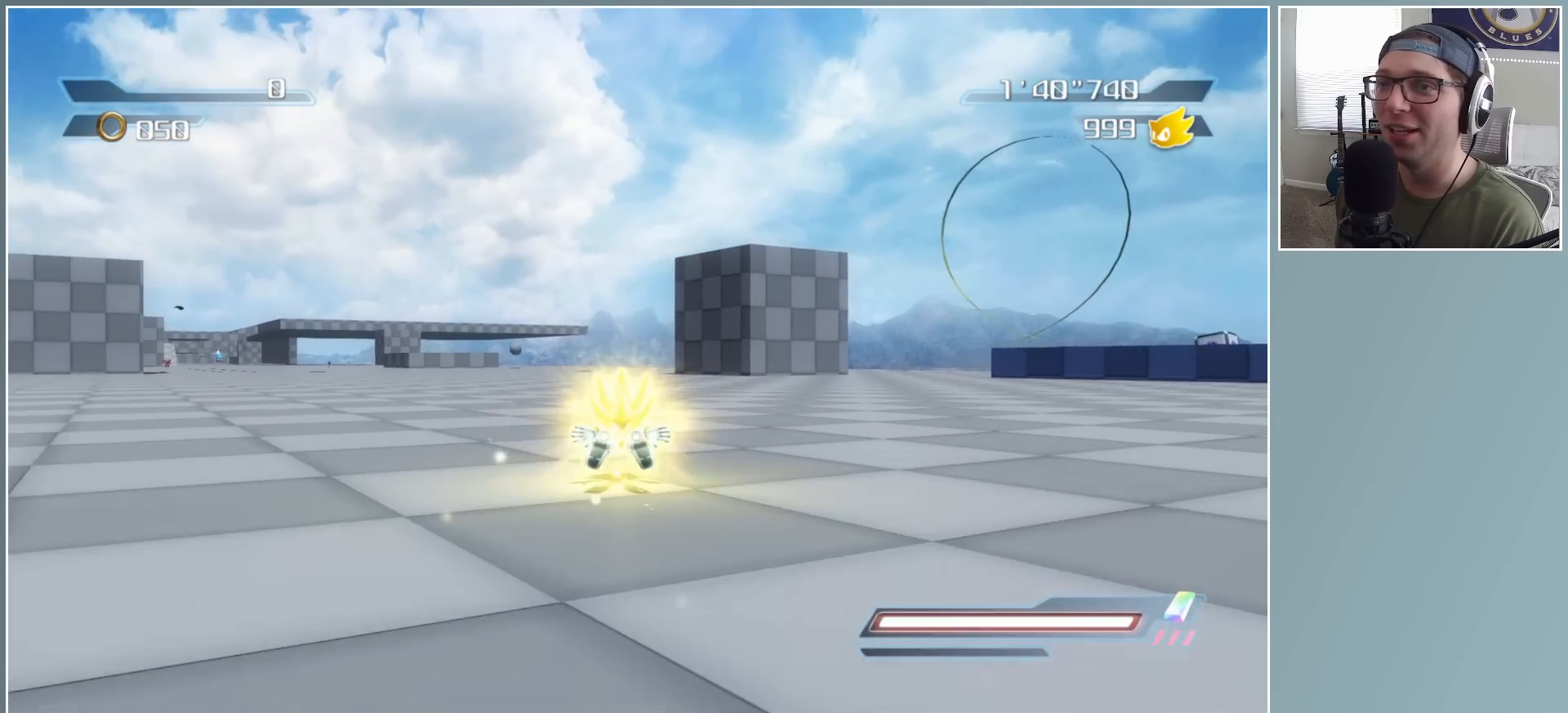
{"buttons": ["A"], "left_stick": "up", "right_stick": "center", "events": [[33, "L2", "up"], [450, "A", "down"]]}
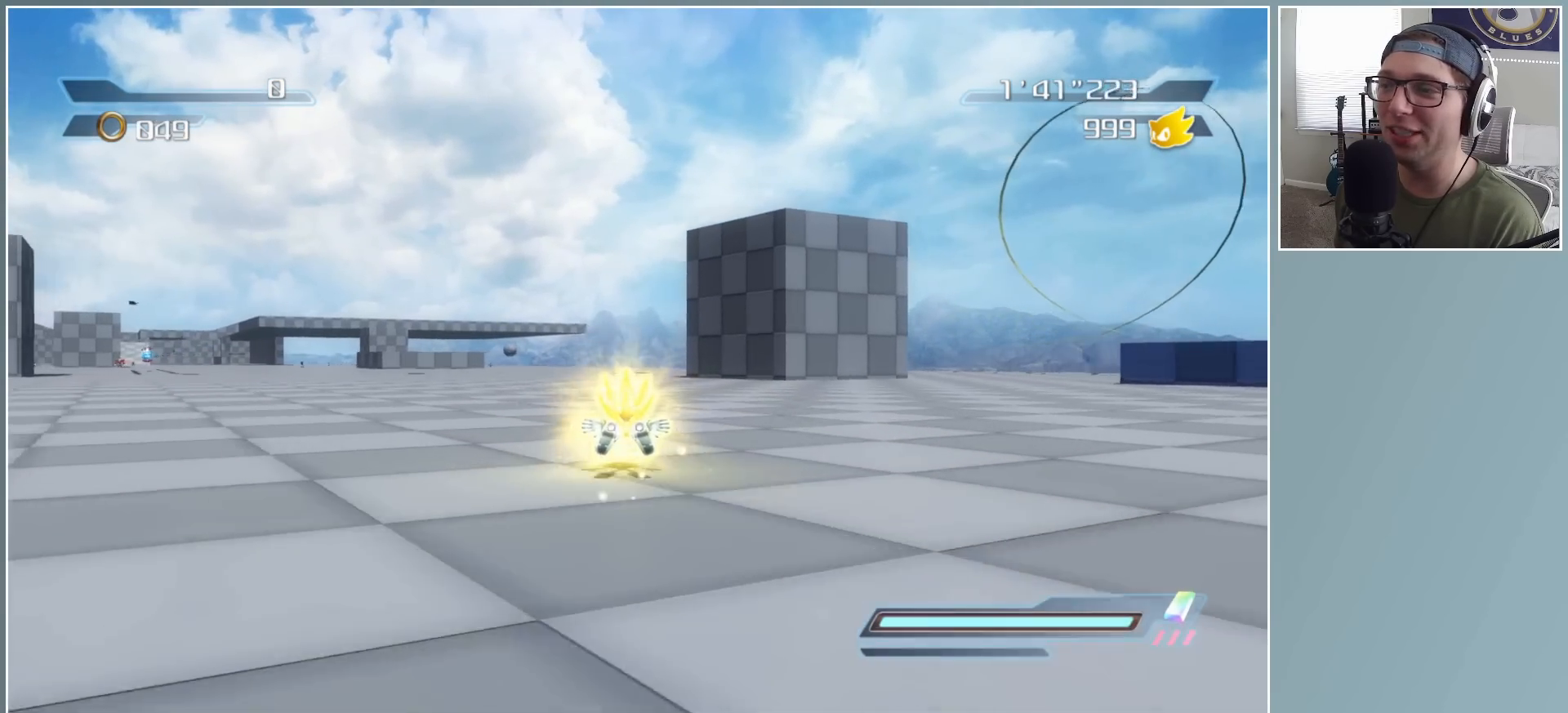
{"buttons": ["A"], "left_stick": "up", "right_stick": "center", "events": []}
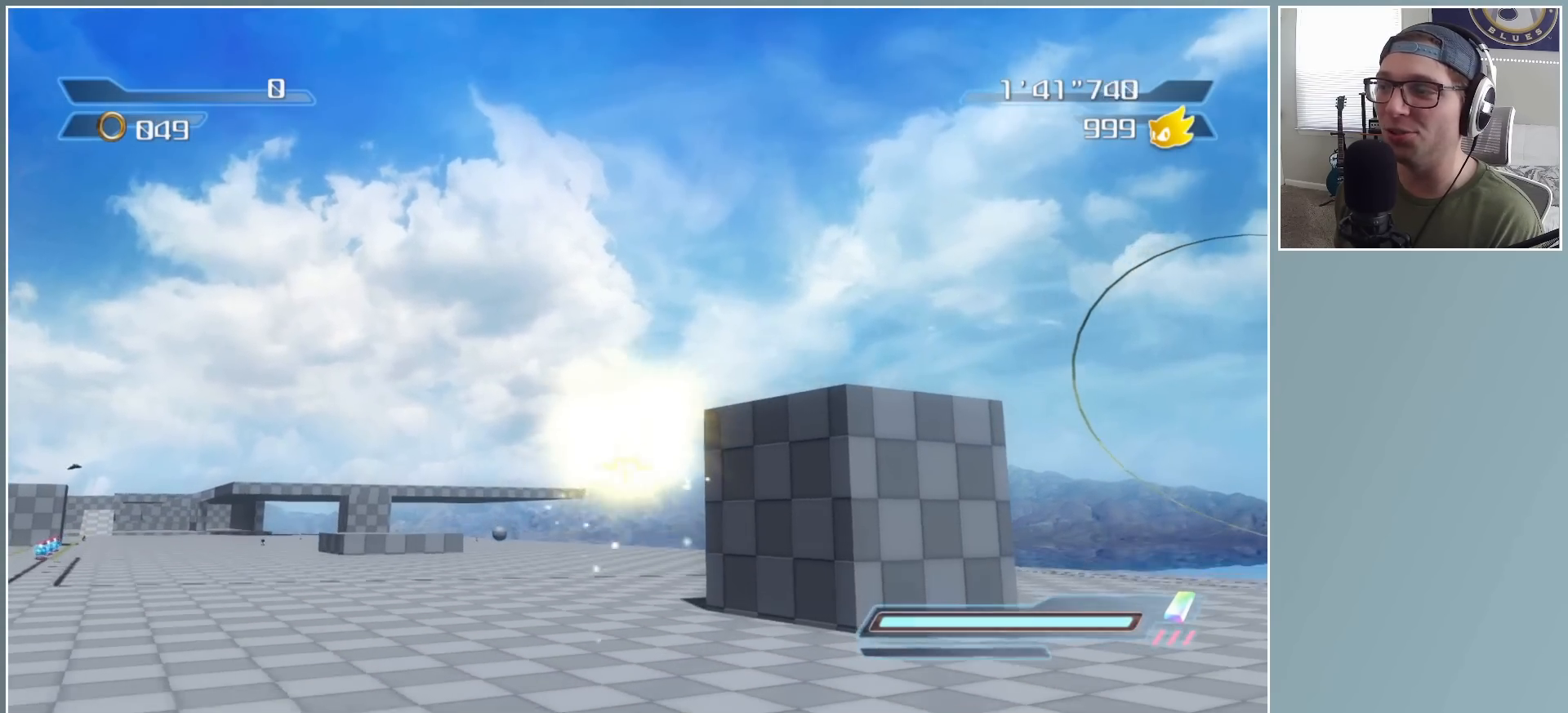
{"buttons": ["R2"], "left_stick": "up", "right_stick": "center", "events": [[50, "R2", "down"], [150, "A", "up"]]}
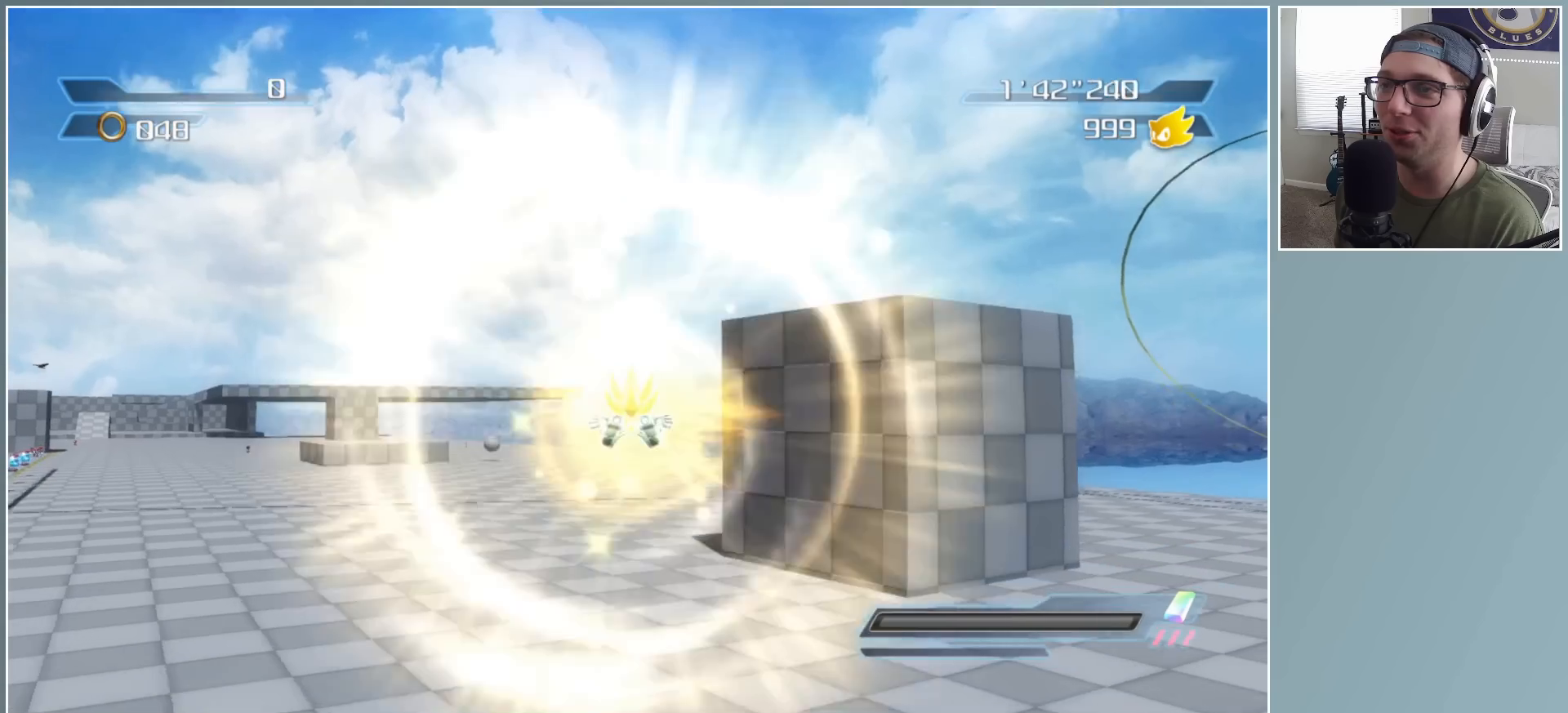
{"buttons": ["R2"], "left_stick": "up", "right_stick": "center", "events": []}
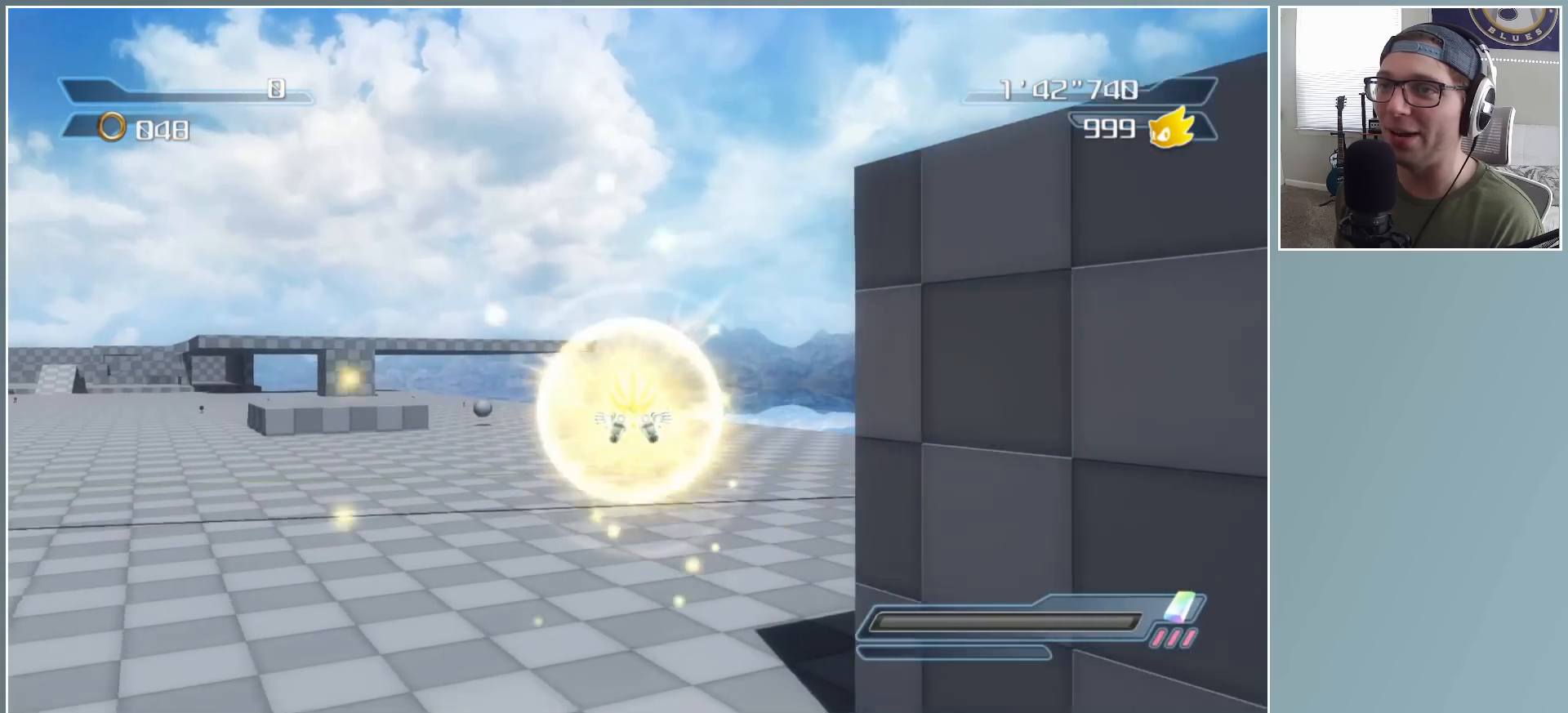
{"buttons": ["R2"], "left_stick": "up-left", "right_stick": "center", "events": [[133, "left_stick", "up-left"]]}
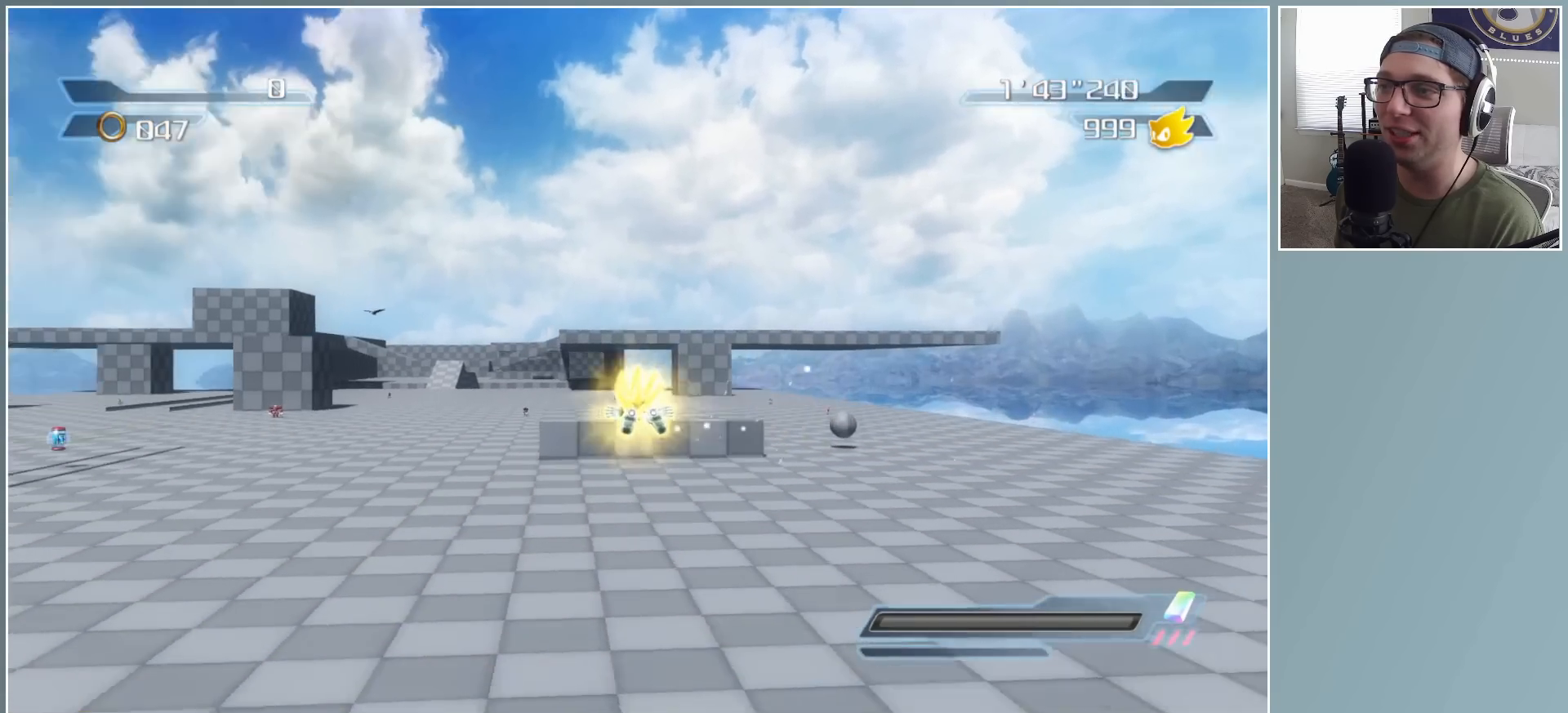
{"buttons": [], "left_stick": "up-right", "right_stick": "center", "events": [[117, "R2", "up"], [433, "left_stick", "up-right"]]}
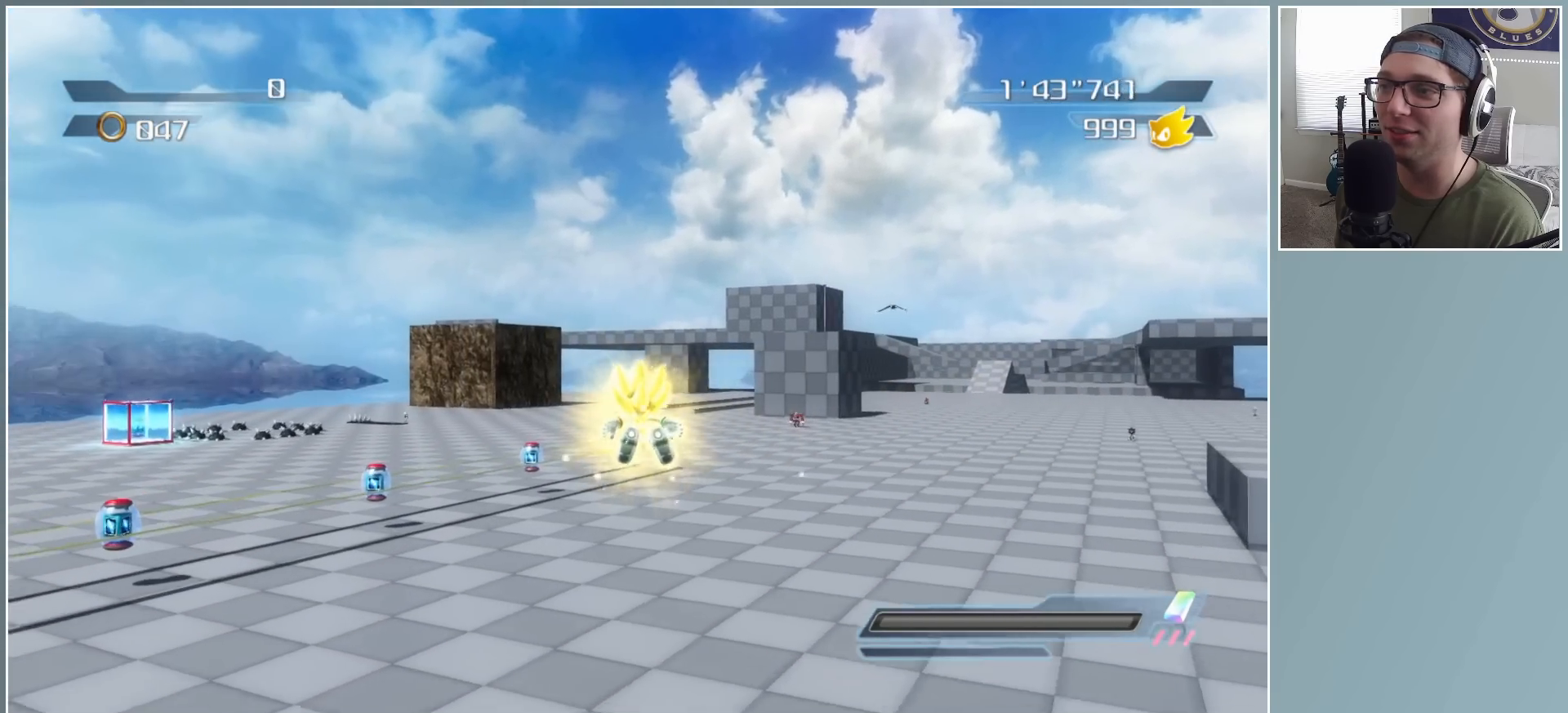
{"buttons": ["Y"], "left_stick": "up", "right_stick": "center", "events": [[133, "left_stick", "up"], [333, "Y", "down"]]}
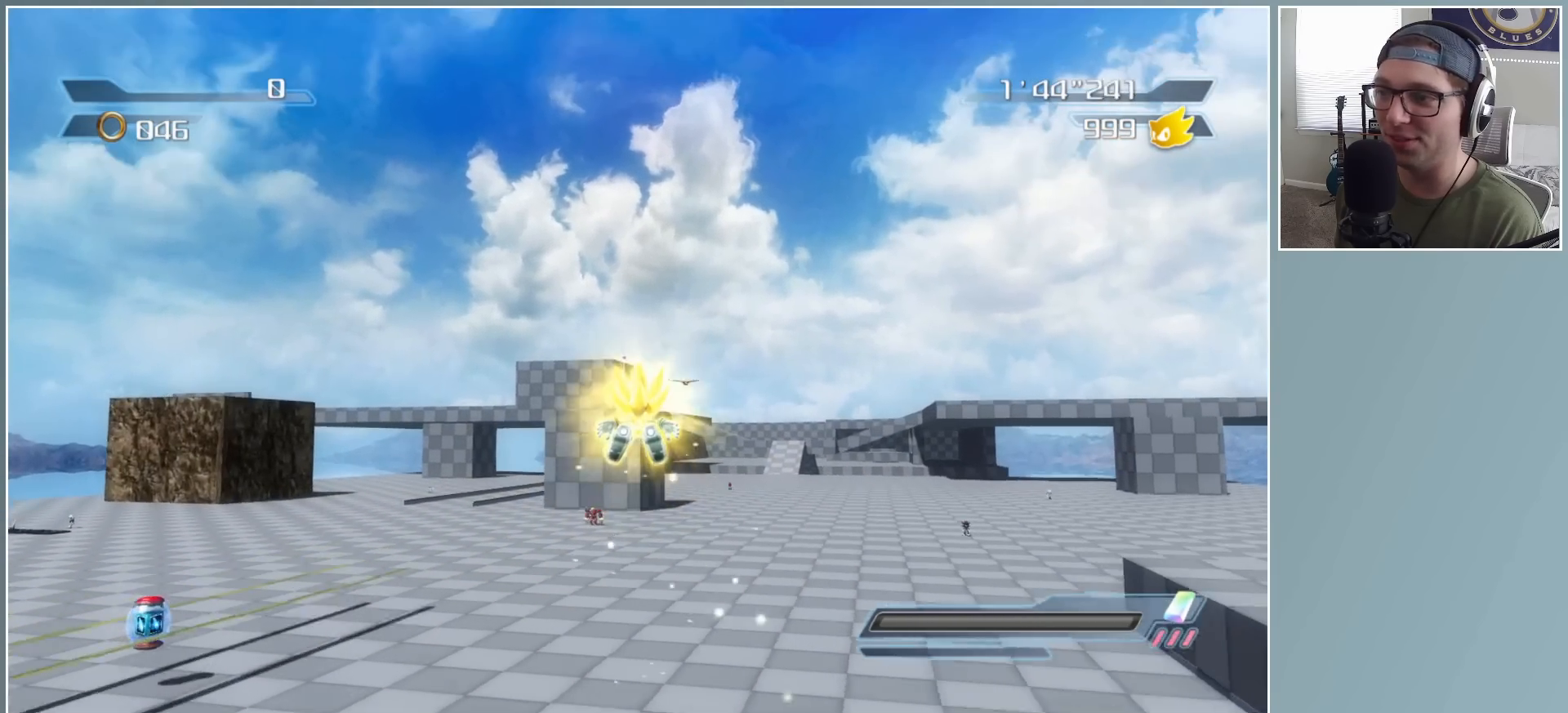
{"buttons": ["Y"], "left_stick": "up", "right_stick": "center", "events": []}
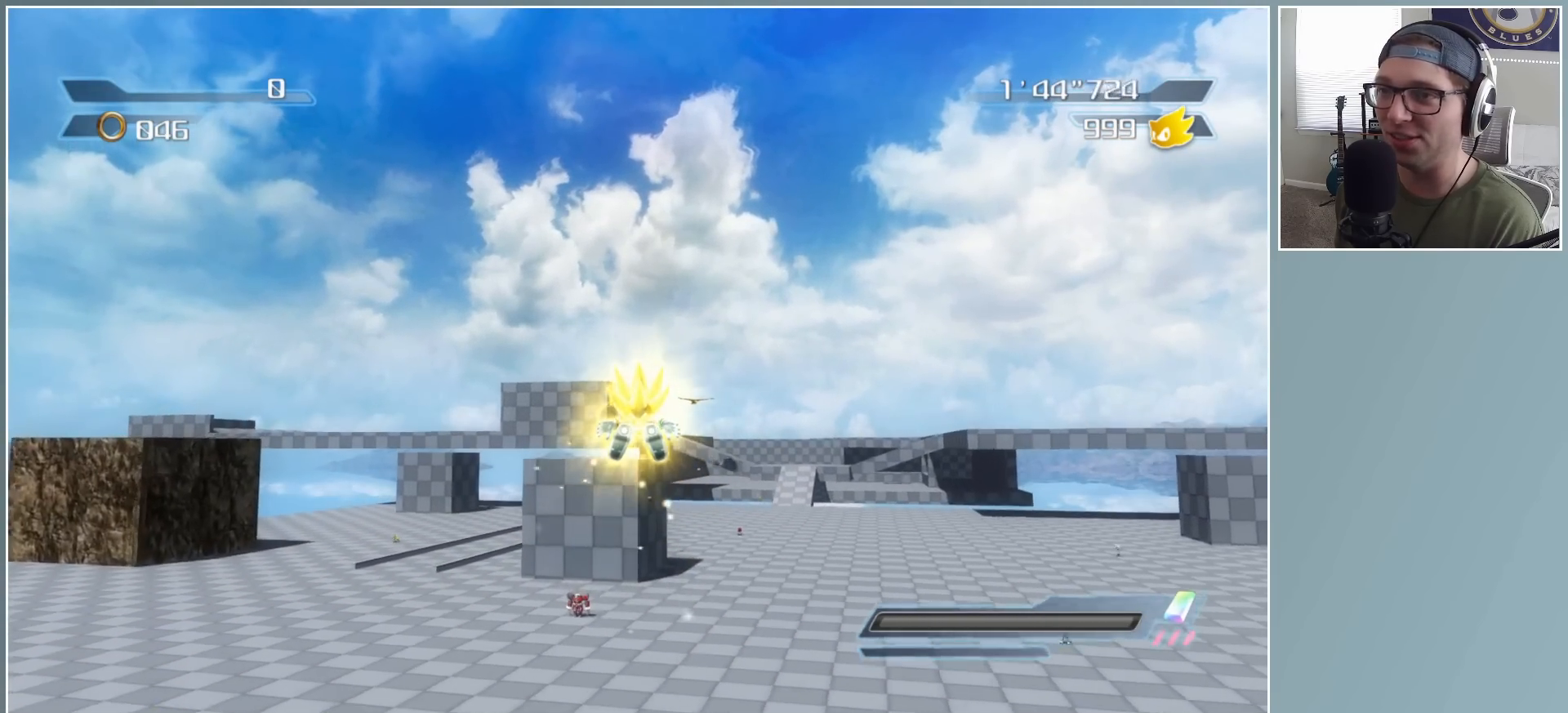
{"buttons": [], "left_stick": "up", "right_stick": "center", "events": [[417, "Y", "up"]]}
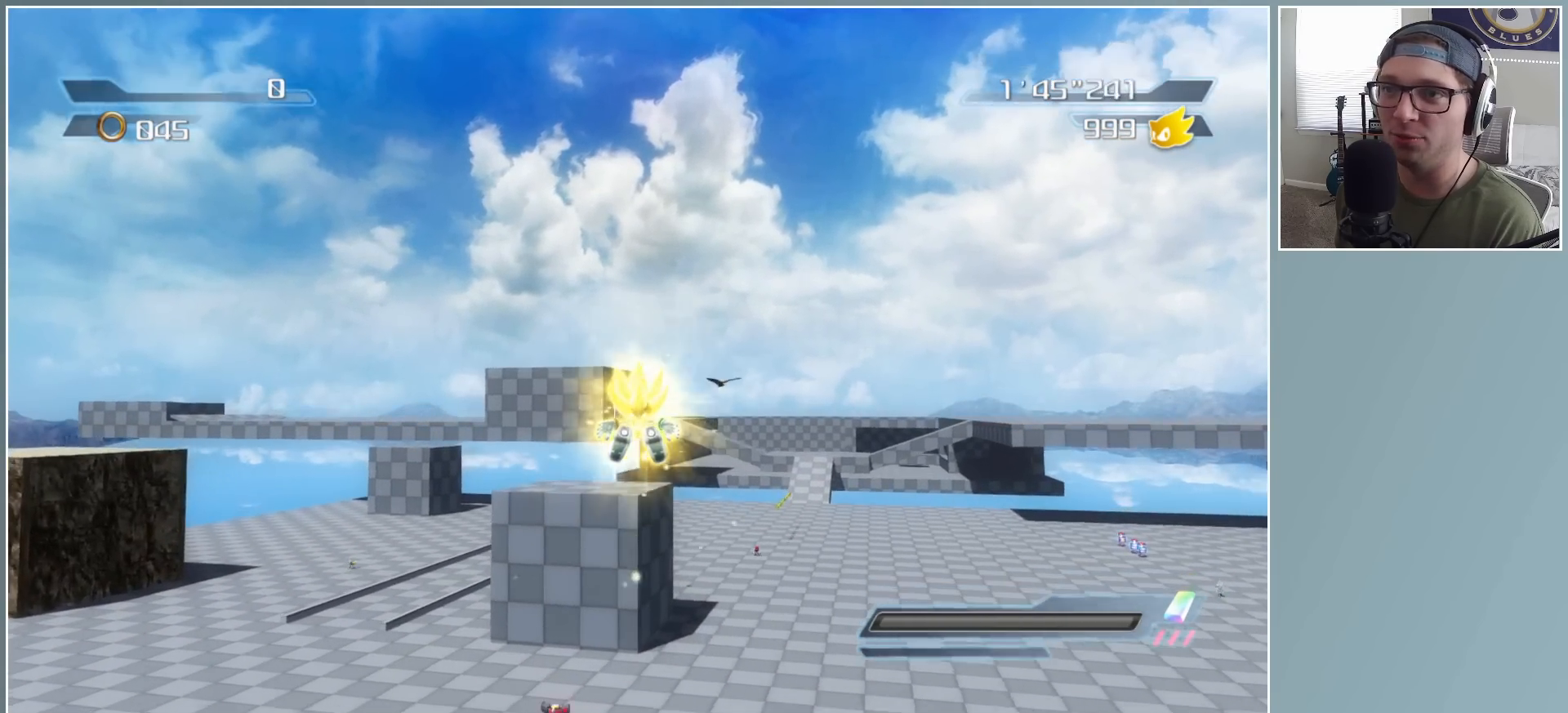
{"buttons": ["B"], "left_stick": "up", "right_stick": "center", "events": [[117, "B", "down"]]}
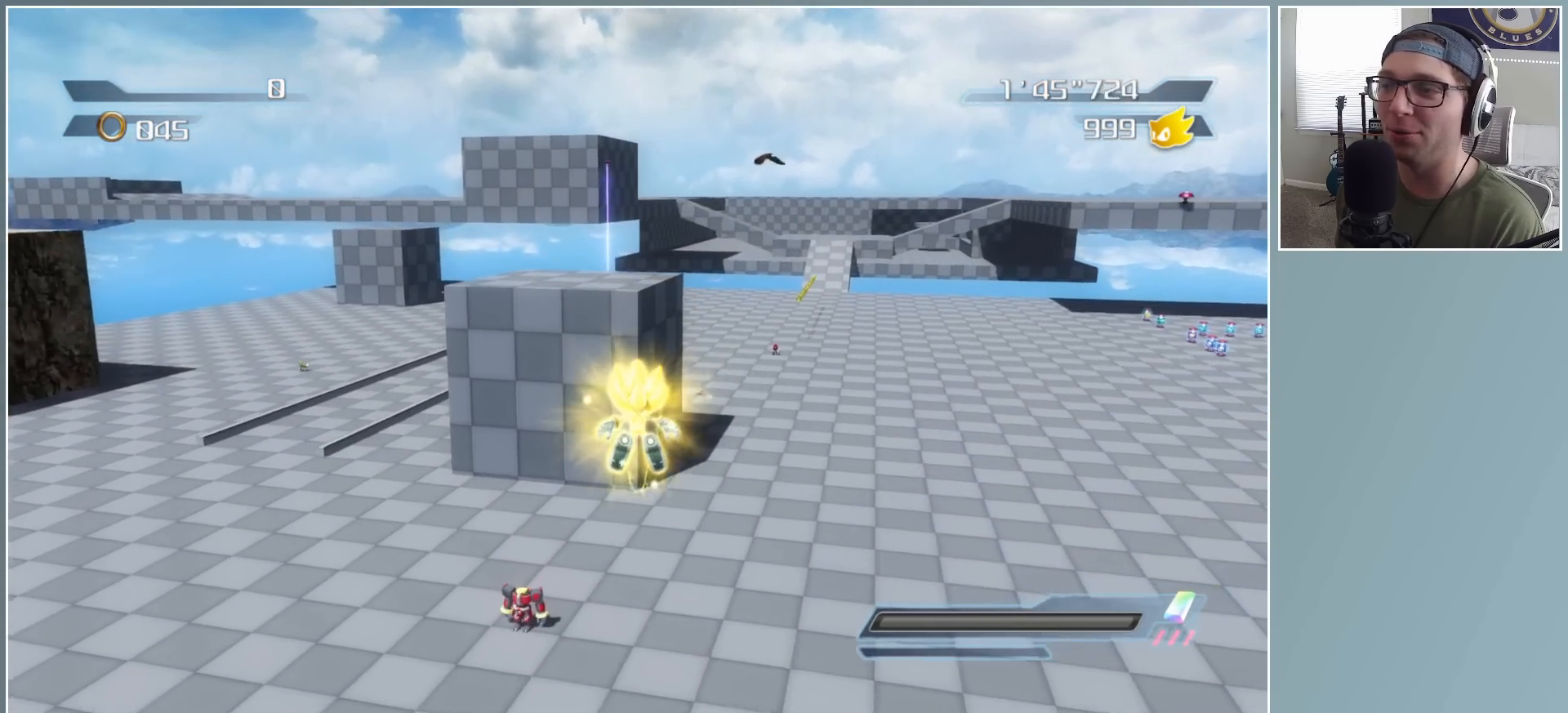
{"buttons": ["B"], "left_stick": "down-left", "right_stick": "center", "events": [[100, "left_stick", "left"], [183, "left_stick", "down-left"]]}
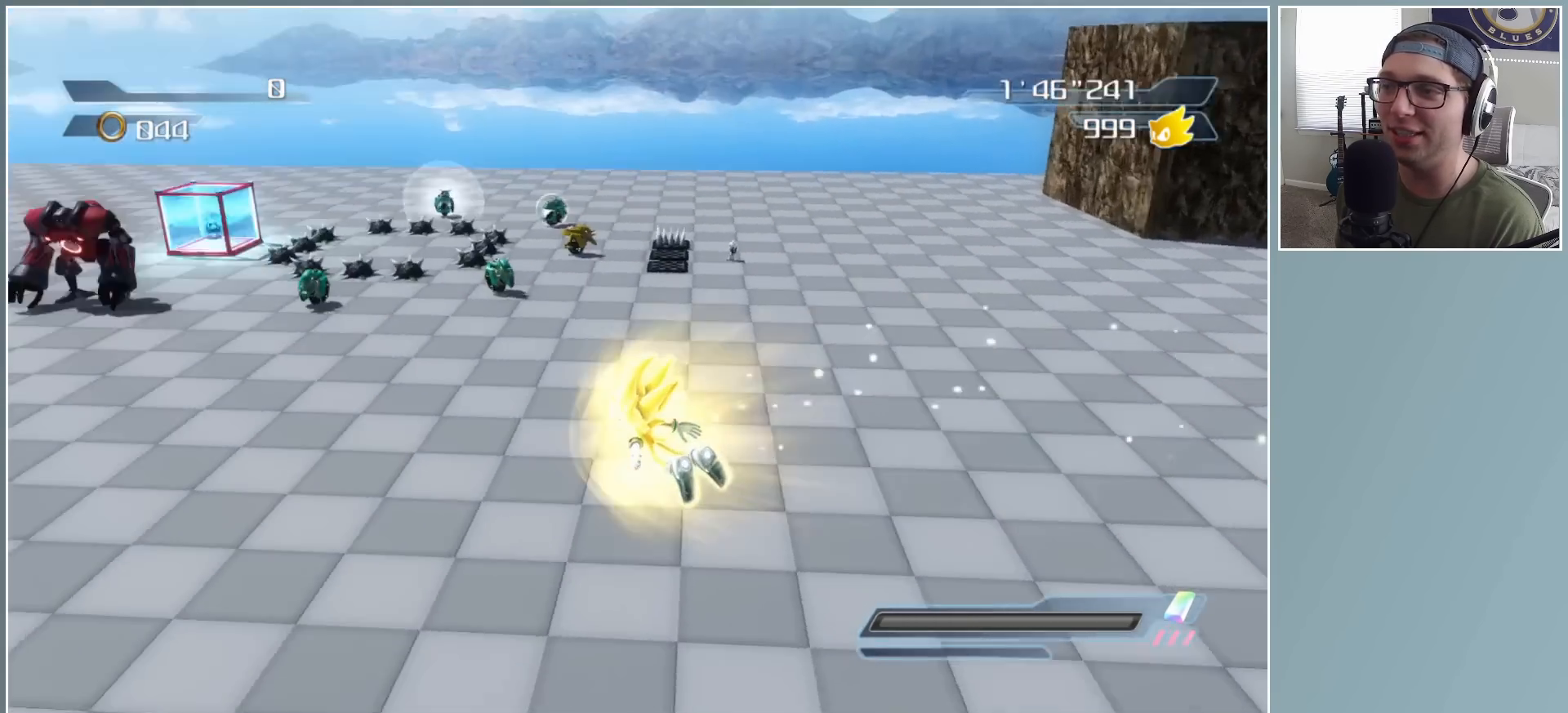
{"buttons": ["B"], "left_stick": "up-right", "right_stick": "center", "events": [[233, "left_stick", "up-left"], [350, "left_stick", "up-right"]]}